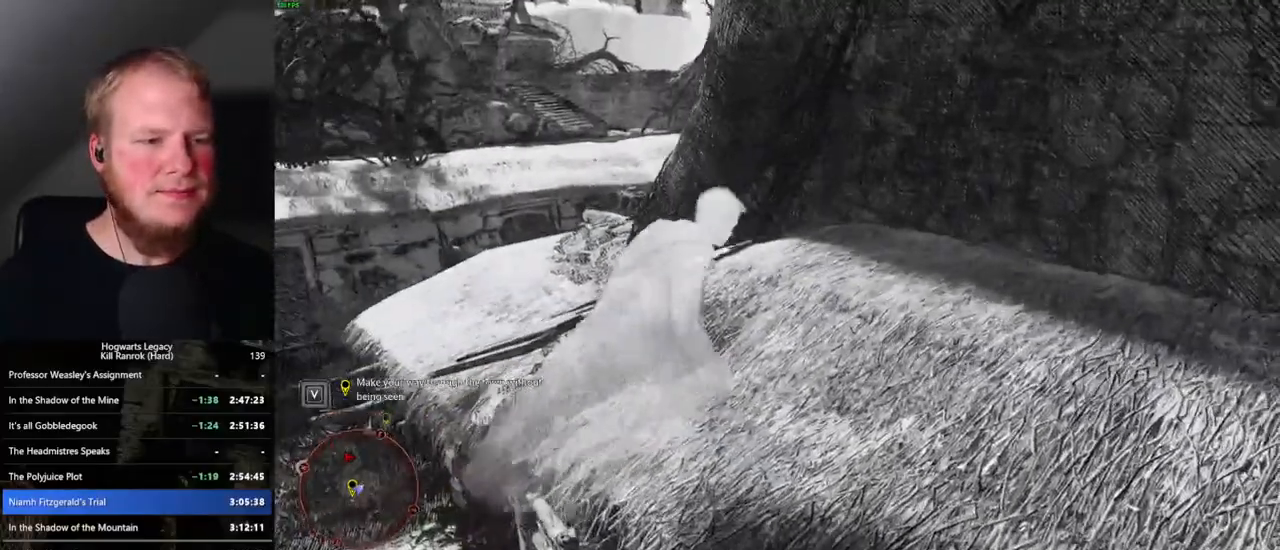
Gameplay with keyboard and mouse; each line is a JSON object with the keys and mouse buttons held at the frame after it. "events" lists presses ("down") and releases ("up") of ".", "/", "0", "1", "2", "3", "4", "5", "6", "7", "8", "9", "a", "alt_l", "alt_r", "b", "backslash", "backspace", "c", "caps_lock", "comma", "ctrl_l", "ctrl_r", "d", "e", "equals", "escape", "f", "f1", "f10", "f11", "f12", "f2", "f3", "f4", "f5", "f6", "f7", "f8", "f9", "g", "h", "i", "j", "k", "l", "lbracket", "m", "minus", "n", "o", "p", "q", "quote", "r", "rbracket", "return", "s", "semicolon", "shift_l", "shift_r", "space", "super_l", "super_r", "t", "tab", "tilde", "u", "v", "w", "x", "y", "z", "mouse_left", "mouse_wheel", "mouse_right", "mouse_mb4" and "mouse_mb5" between this image and that frame as [ms after this image, input, new state], when the widget could be followed in between. "mouse_left", "mouse_wheel", "mouse_right", "mouse_mb4", "mouse_mb5" = the "left", "wheel", "right", "mb4", "mb5" buttons of the "mouse" list. No other keys are recorded. "wheel" means that the mouse wheel is clicked or scrolled. Mouse movement is not recorded.
{"keys": ["w"], "mouse": [], "events": [[184, "w", "down"]]}
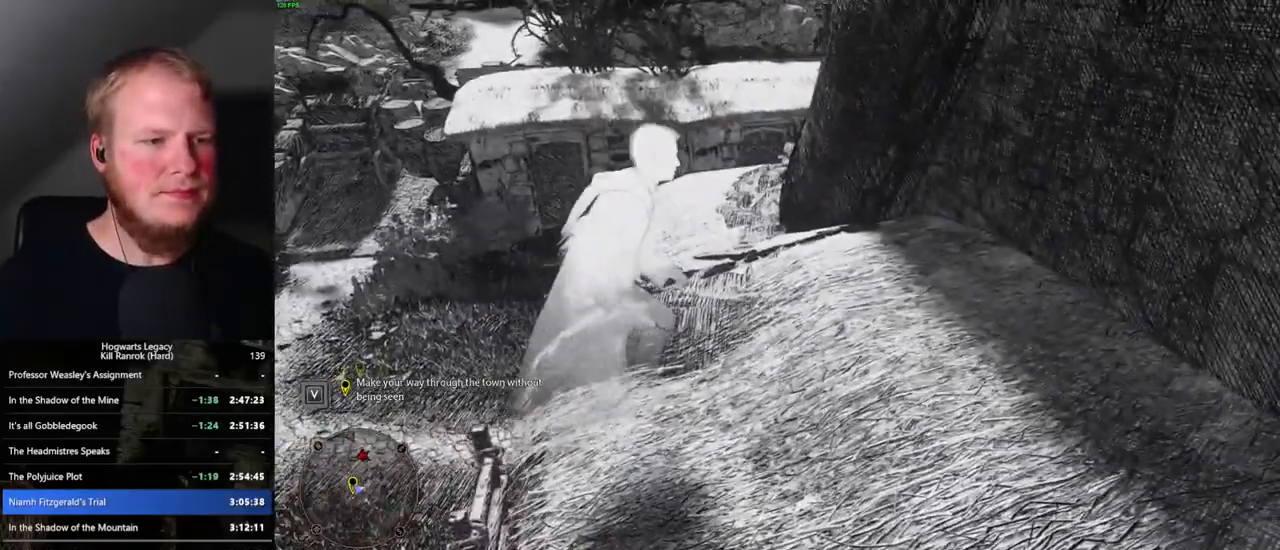
{"keys": ["w"], "mouse": [], "events": []}
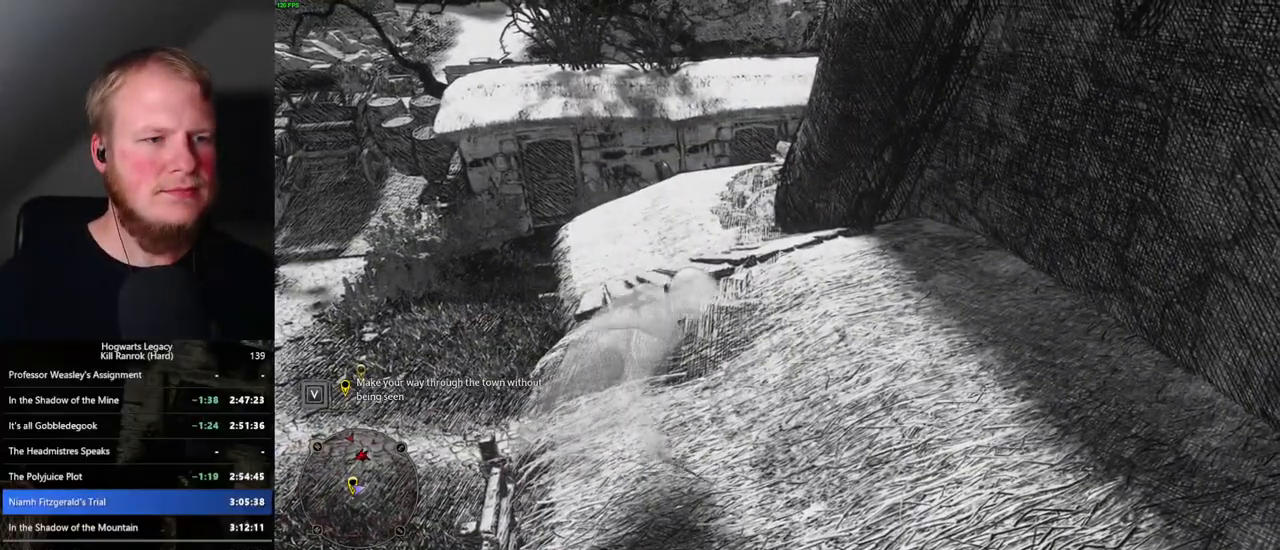
{"keys": ["w"], "mouse": [], "events": []}
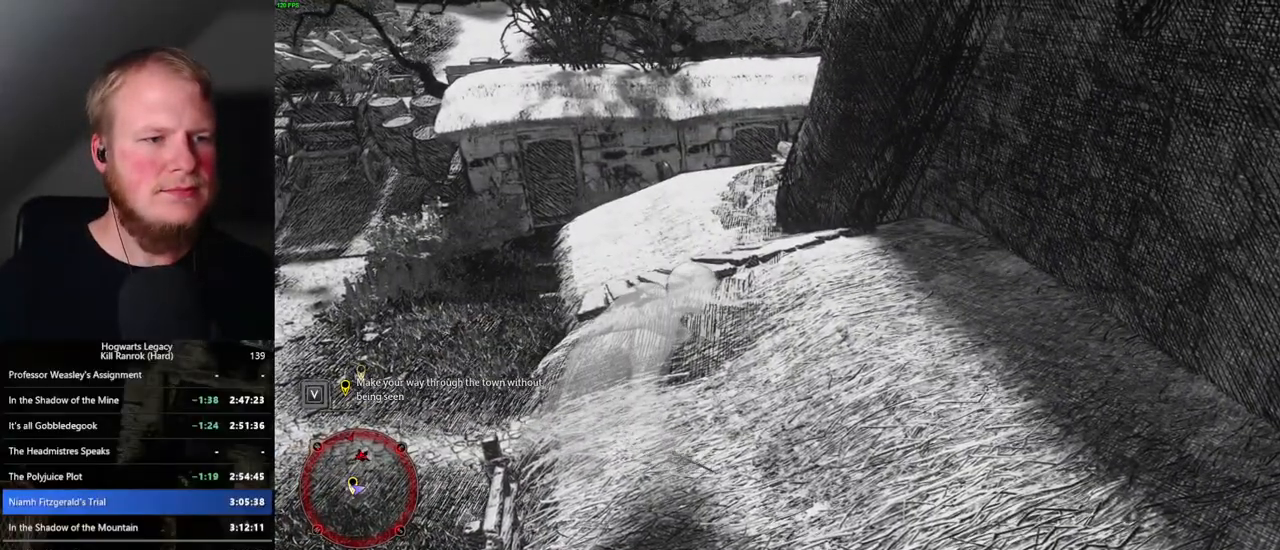
{"keys": ["w"], "mouse": [], "events": []}
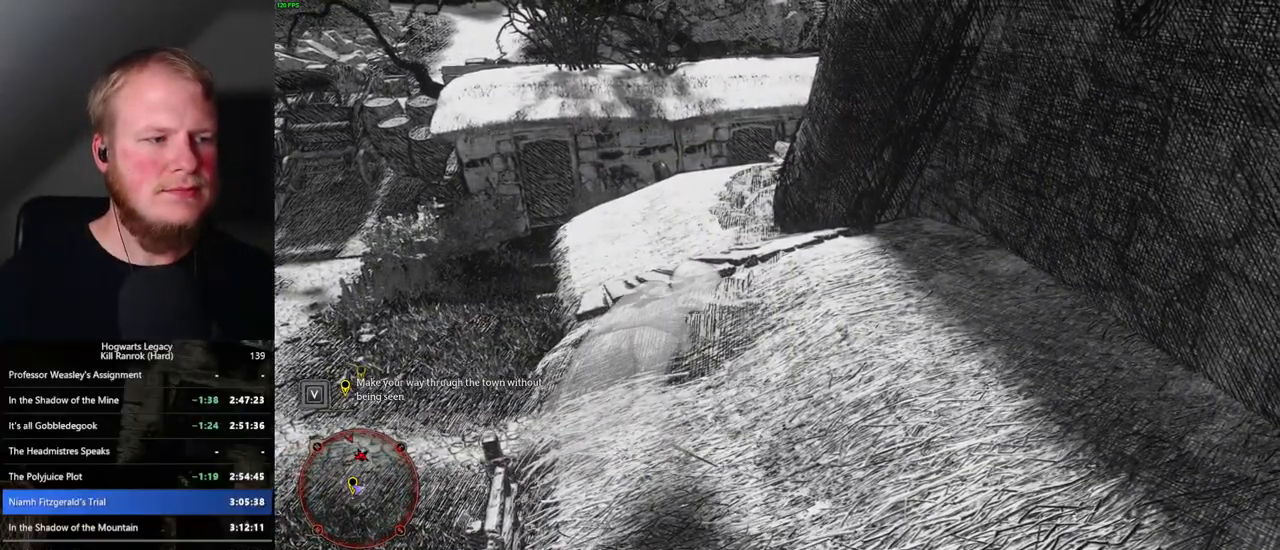
{"keys": ["w"], "mouse": [], "events": []}
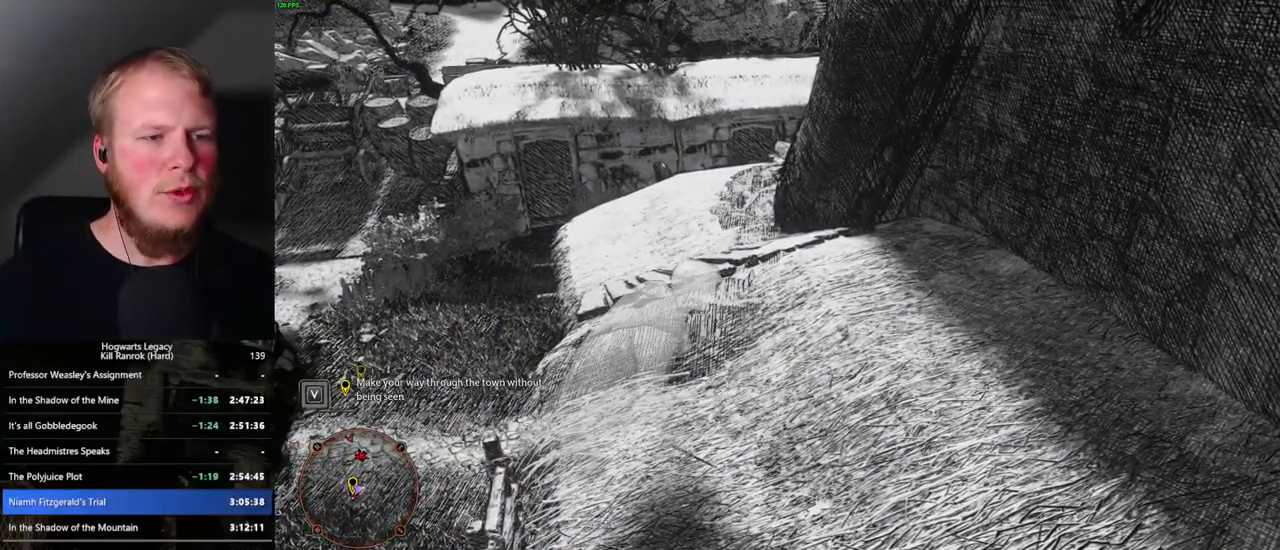
{"keys": ["w"], "mouse": [], "events": []}
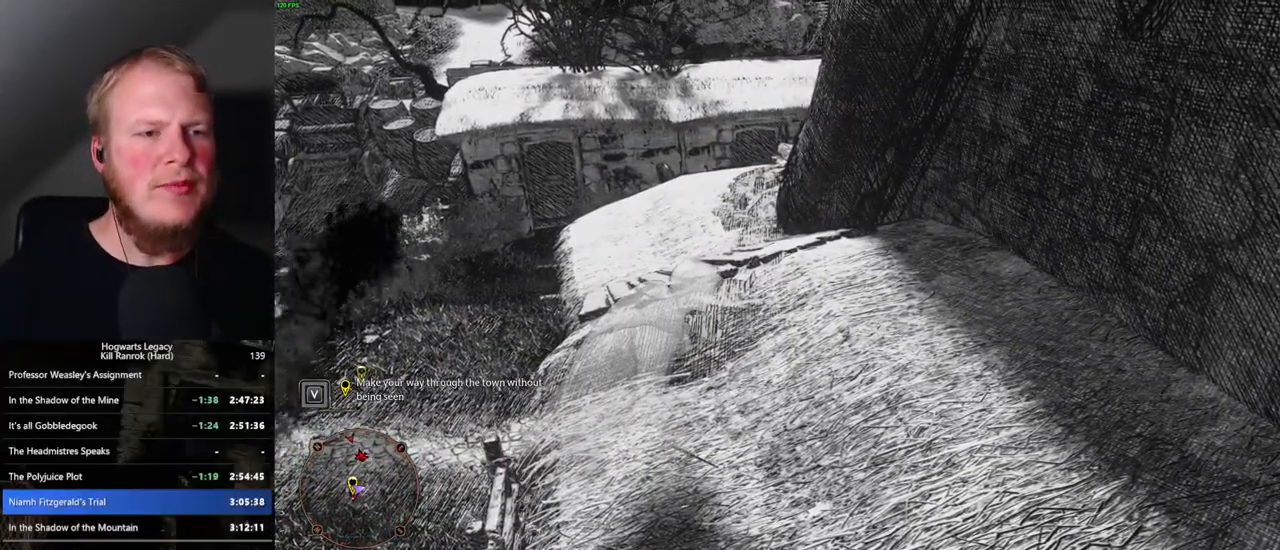
{"keys": ["w"], "mouse": [], "events": []}
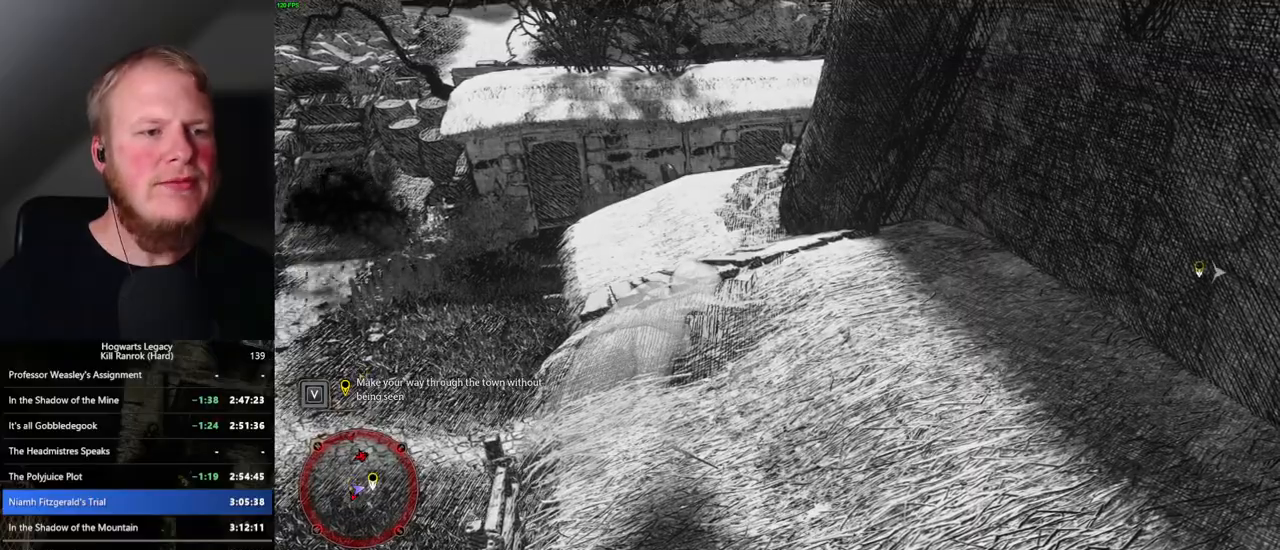
{"keys": ["w"], "mouse": [], "events": []}
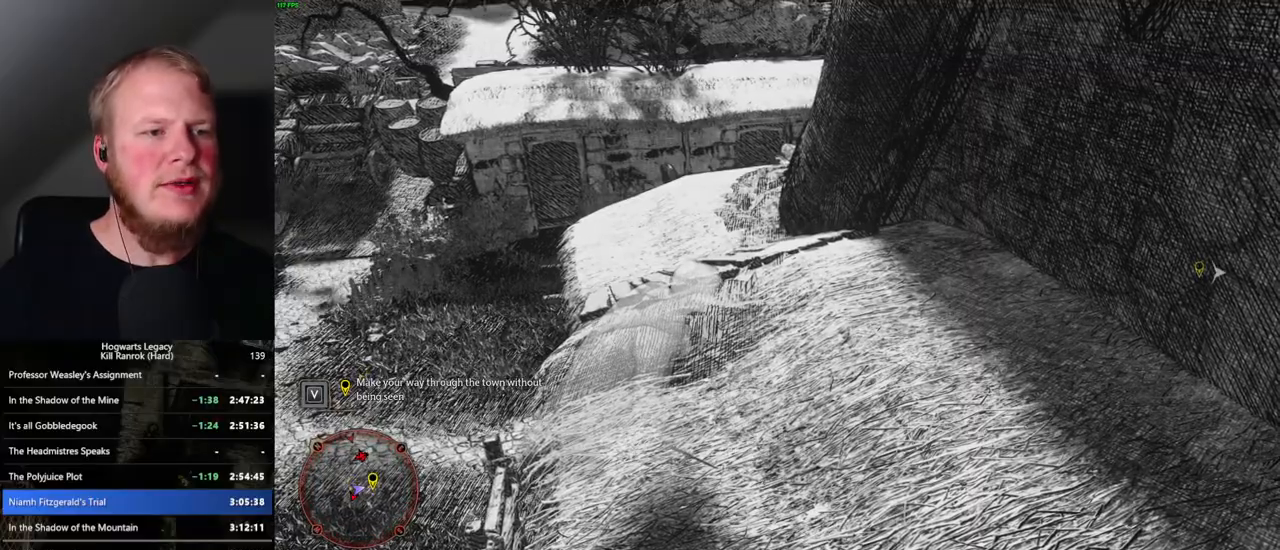
{"keys": ["w"], "mouse": [], "events": []}
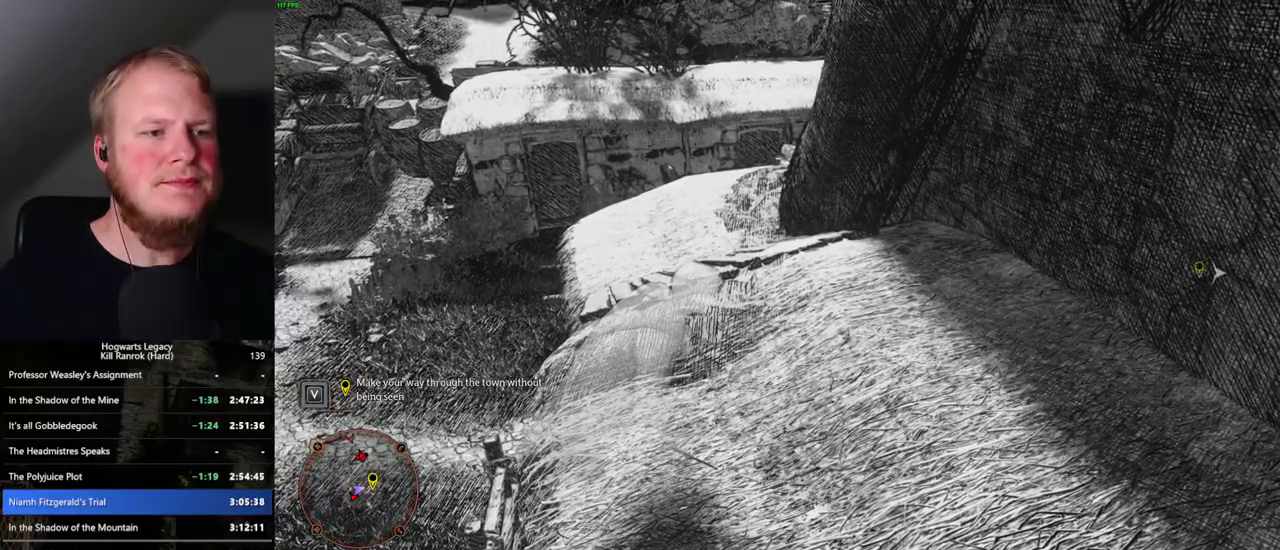
{"keys": ["w"], "mouse": [], "events": []}
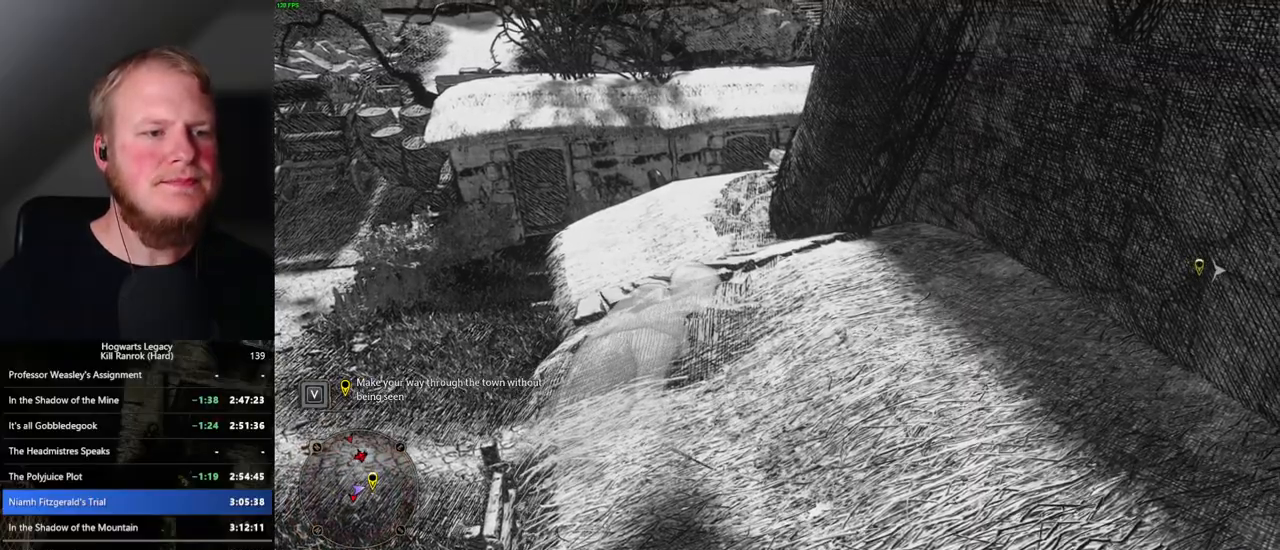
{"keys": ["w"], "mouse": [], "events": []}
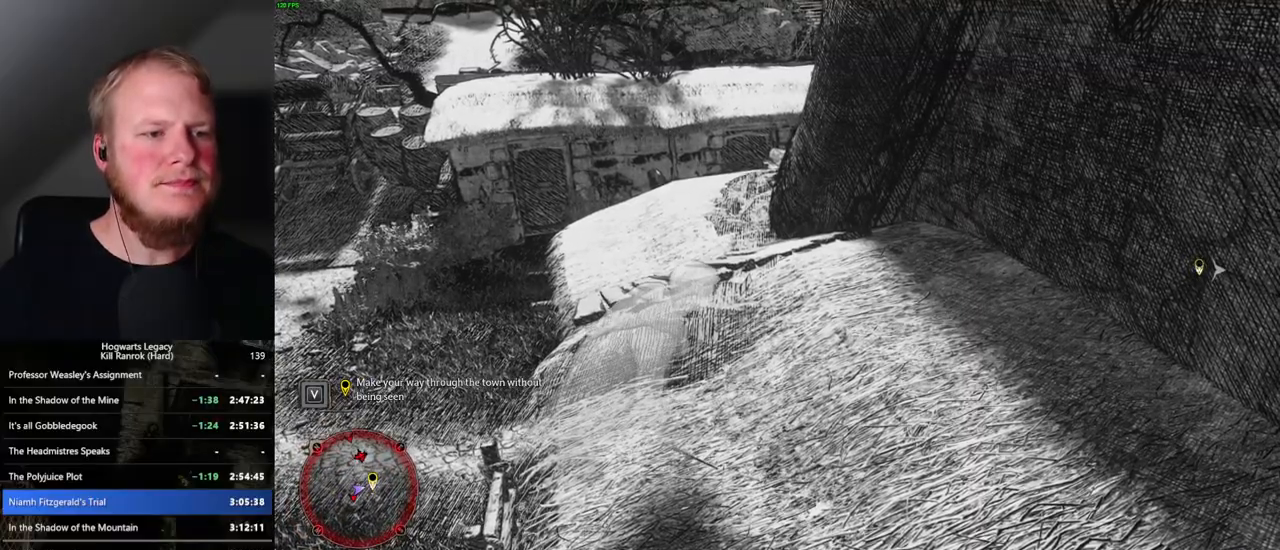
{"keys": ["w"], "mouse": [], "events": [[200, "w", "up"], [267, "w", "down"]]}
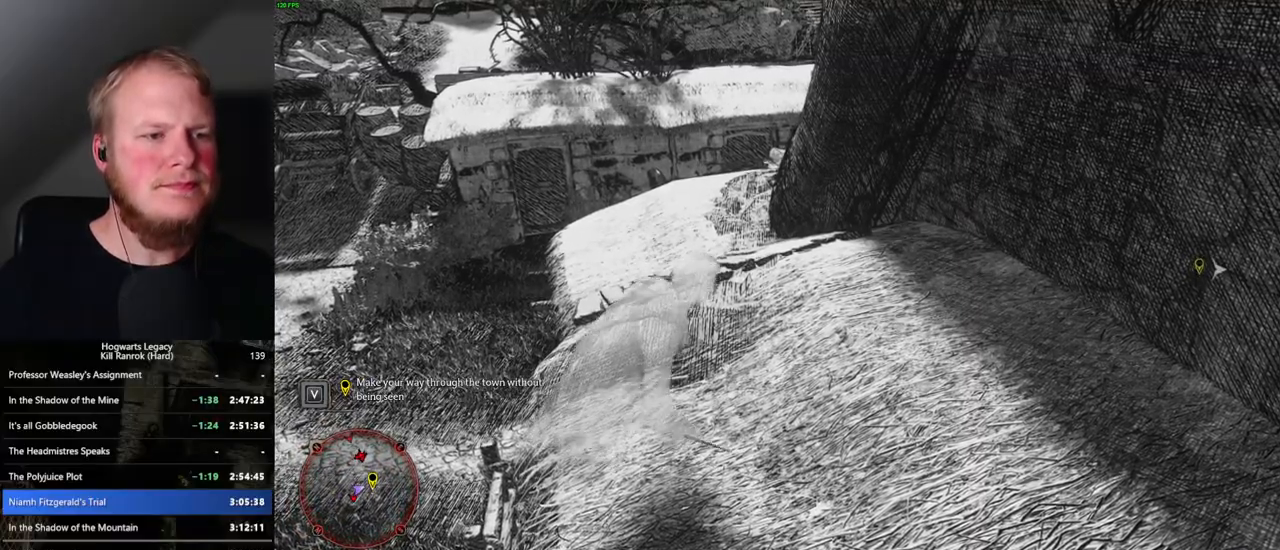
{"keys": ["space", "w"], "mouse": [], "events": [[217, "space", "down"]]}
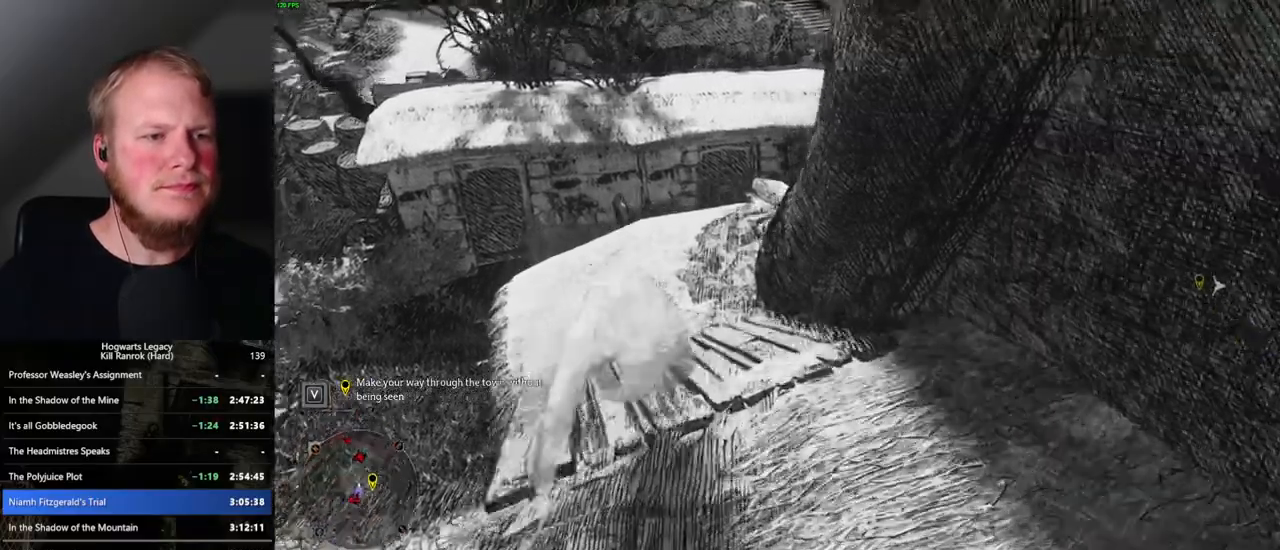
{"keys": ["w"], "mouse": [], "events": [[250, "space", "up"]]}
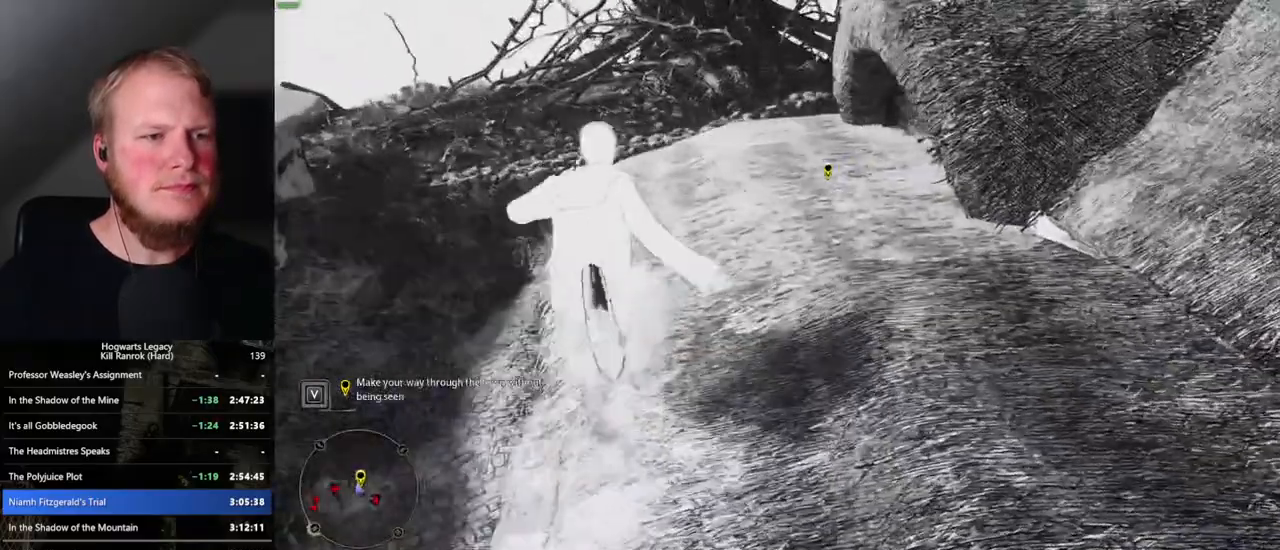
{"keys": ["space", "w"], "mouse": [], "events": [[167, "space", "down"]]}
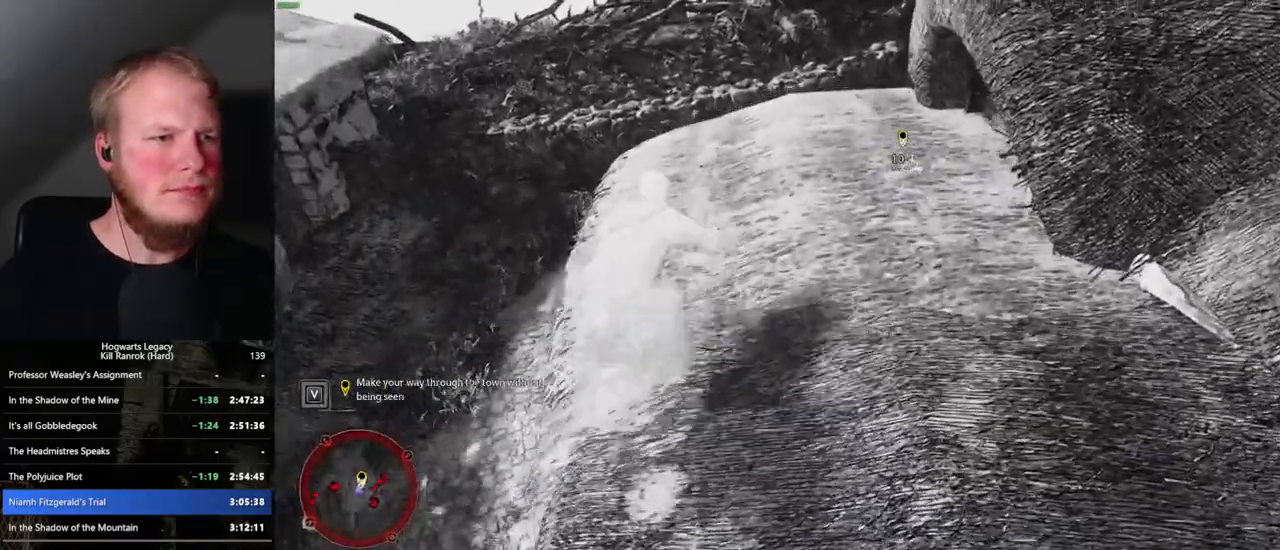
{"keys": ["w"], "mouse": [], "events": [[250, "space", "up"]]}
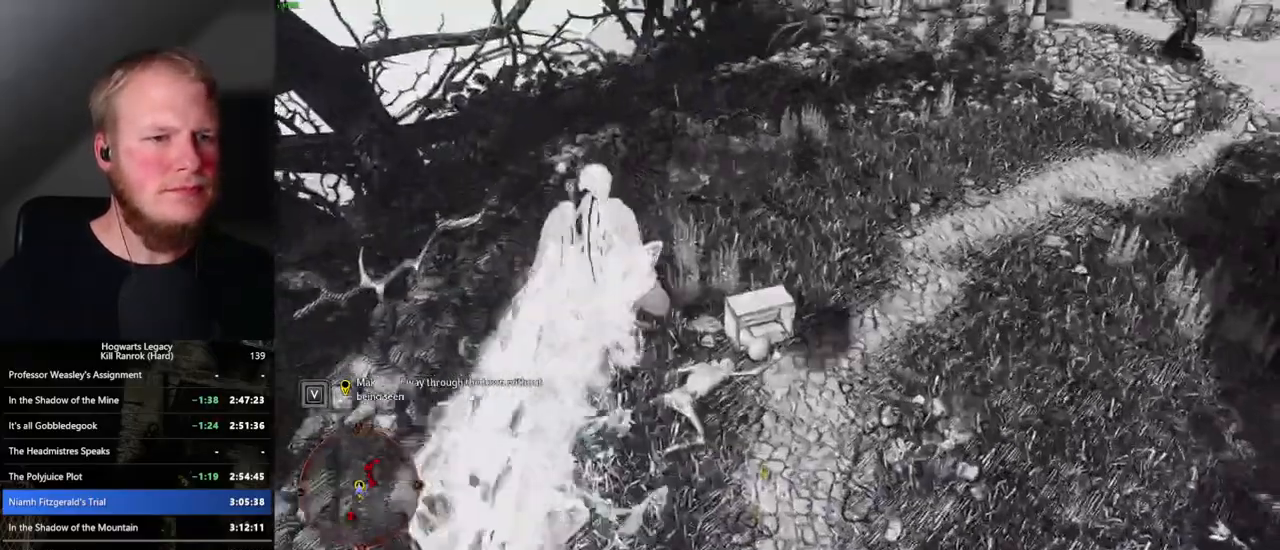
{"keys": ["w"], "mouse": [], "events": [[17, "d", "down"], [167, "w", "up"], [250, "w", "down"], [450, "d", "up"]]}
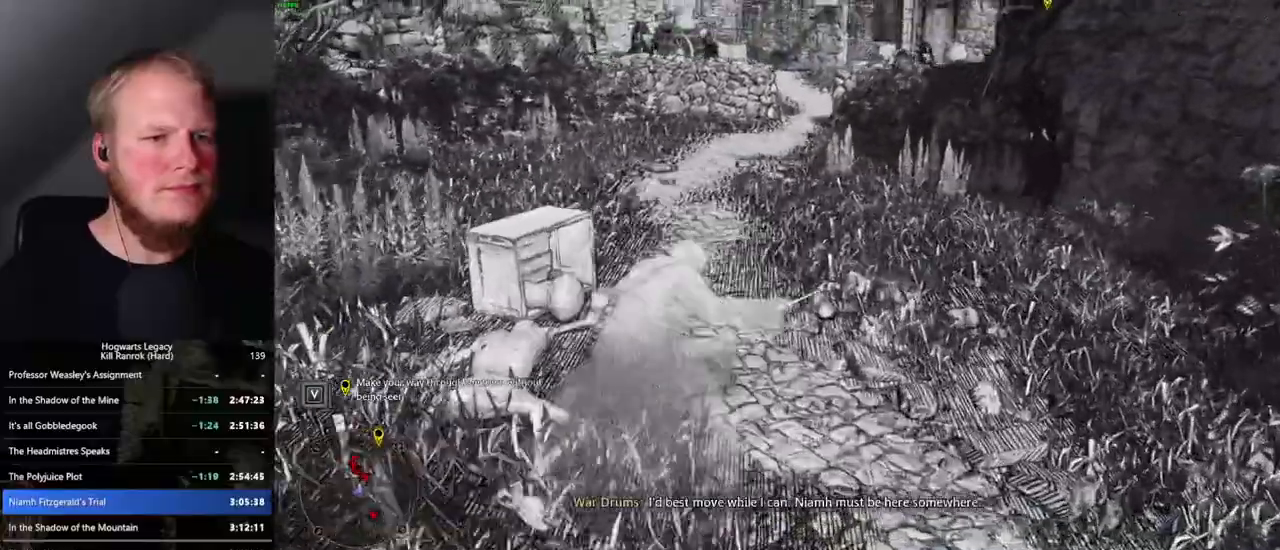
{"keys": ["w"], "mouse": [], "events": [[150, "space", "down"], [484, "space", "up"]]}
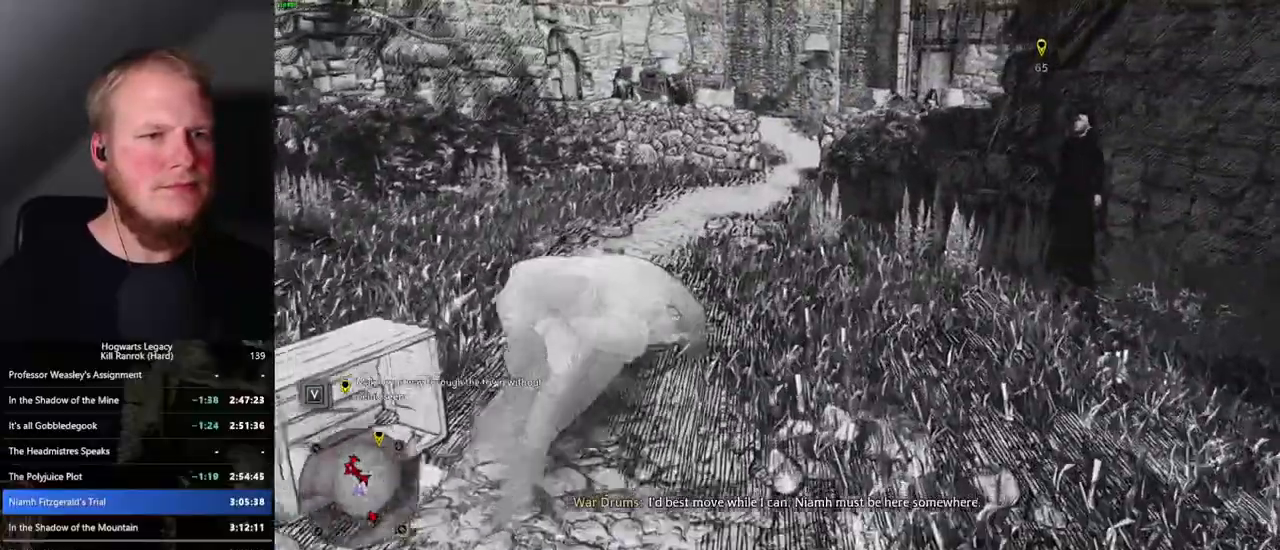
{"keys": ["w"], "mouse": [], "events": []}
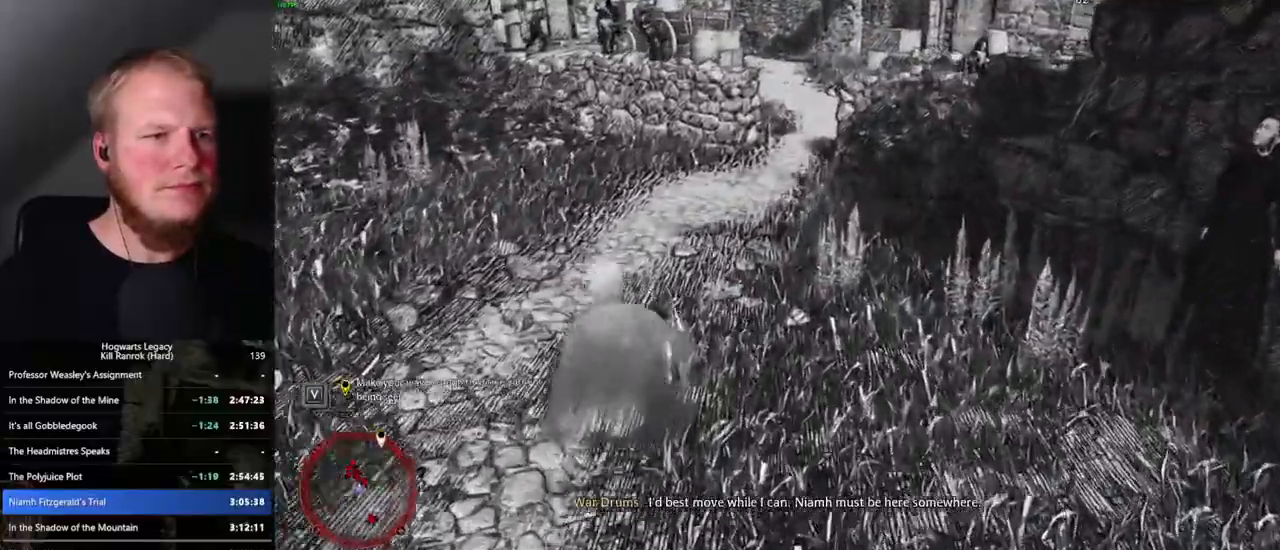
{"keys": ["w"], "mouse": [], "events": []}
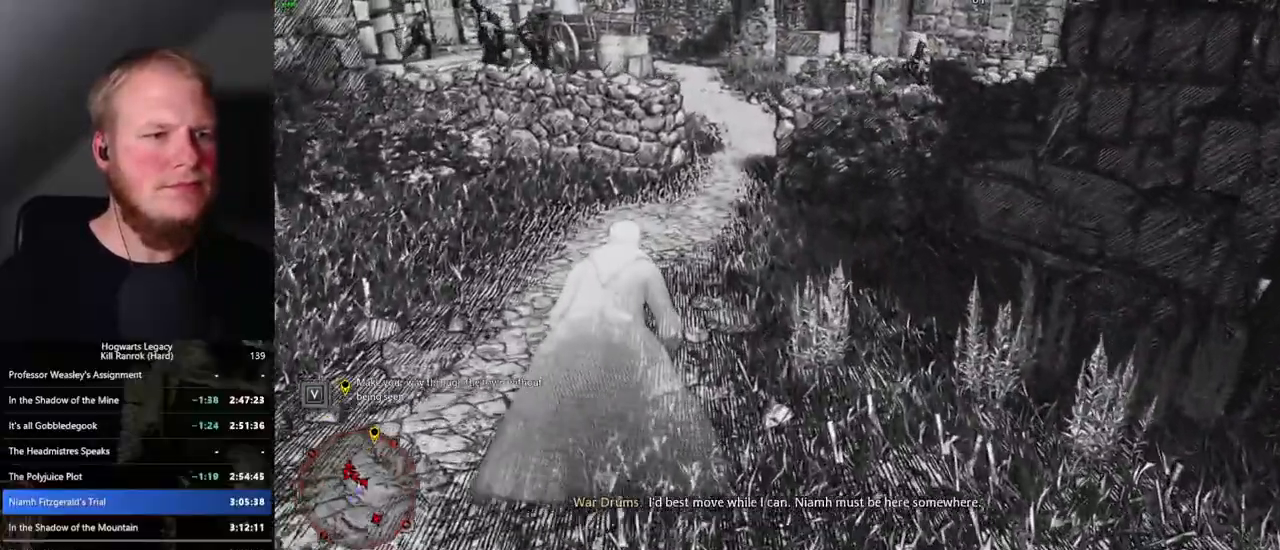
{"keys": ["w"], "mouse": [], "events": [[34, "mouse_mb5", "down"], [250, "mouse_mb5", "up"]]}
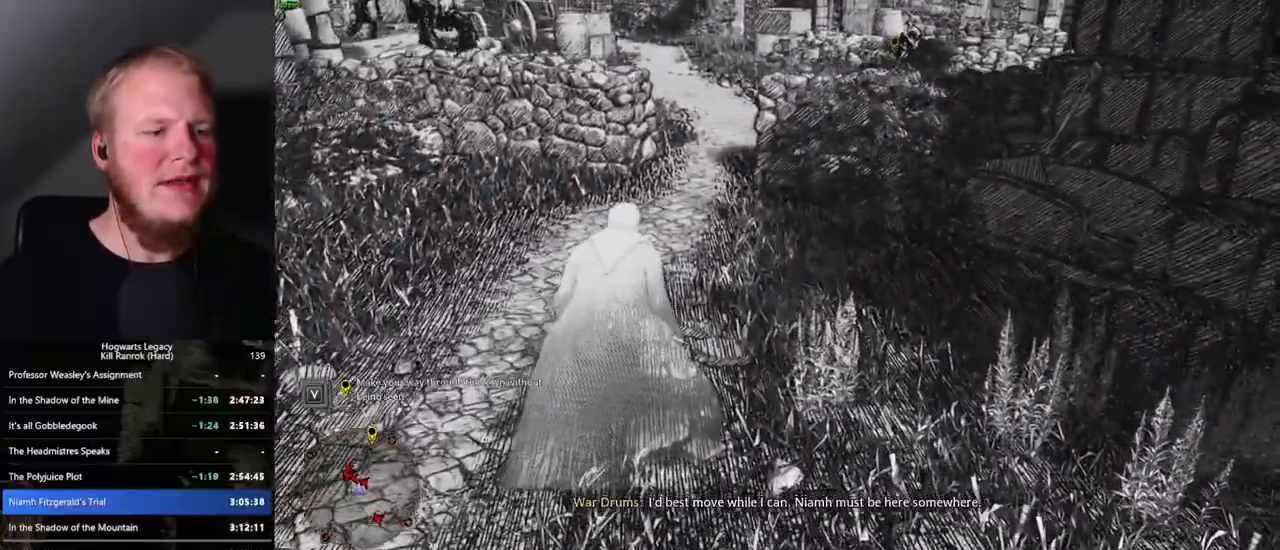
{"keys": ["w"], "mouse": [], "events": []}
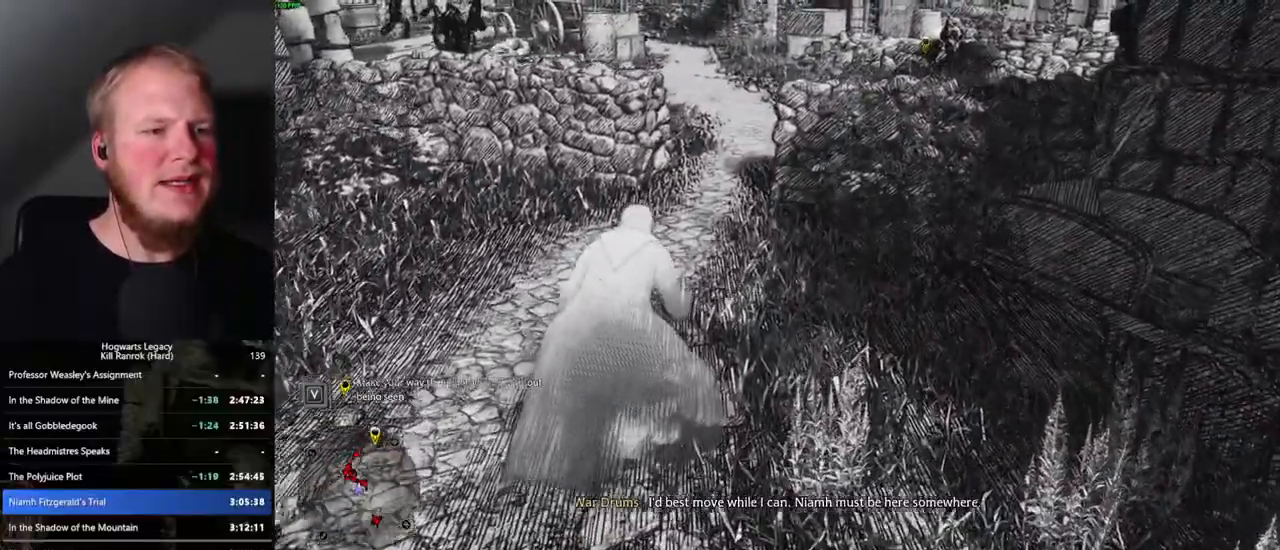
{"keys": ["w"], "mouse": [], "events": [[84, "shift_l", "down"], [150, "shift_l", "up"]]}
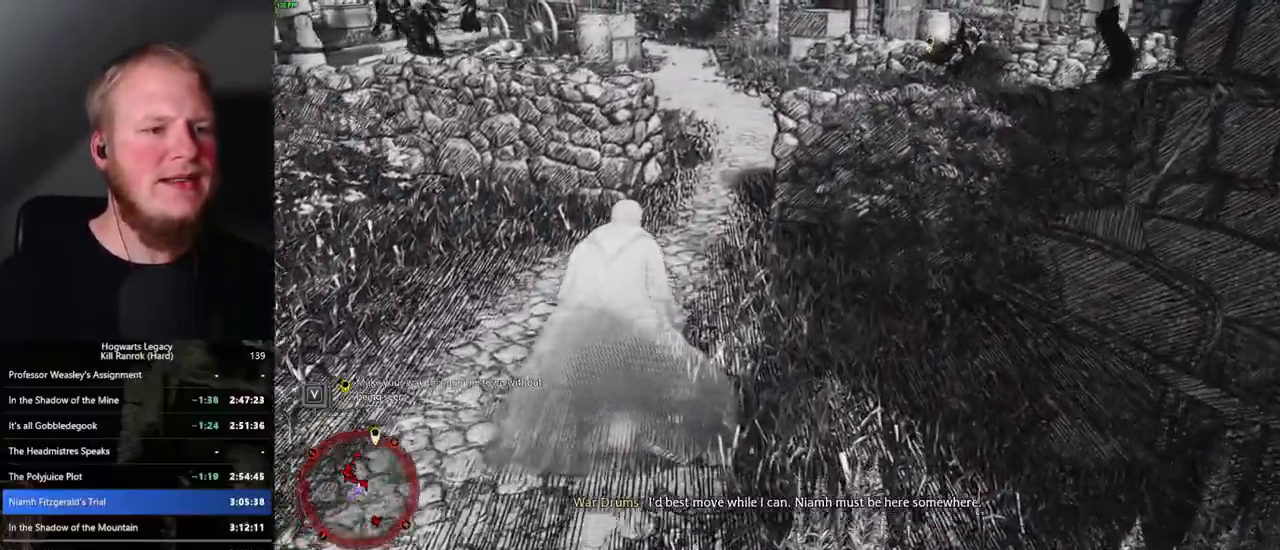
{"keys": ["w"], "mouse": [], "events": [[17, "shift_l", "down"], [117, "shift_l", "up"]]}
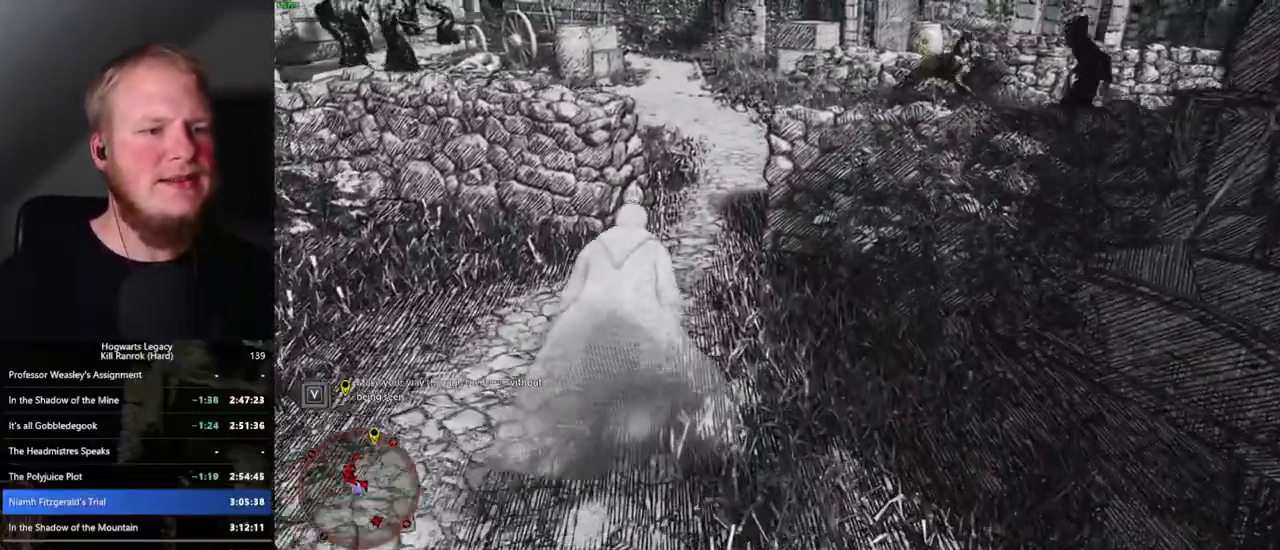
{"keys": ["w"], "mouse": [], "events": []}
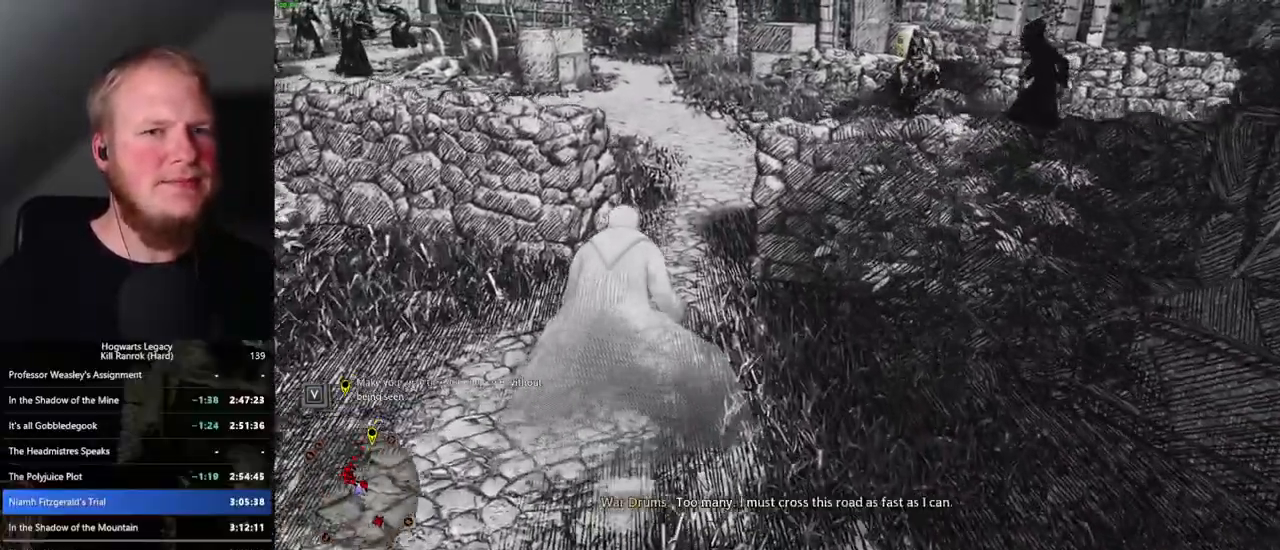
{"keys": ["d", "w"], "mouse": [], "events": [[484, "d", "down"]]}
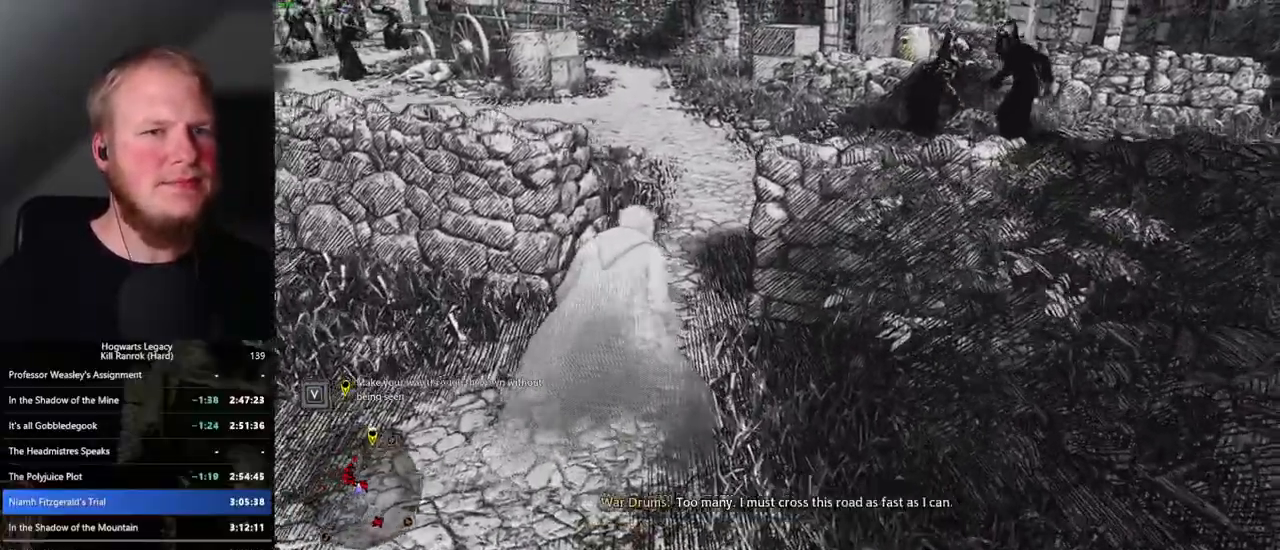
{"keys": ["w"], "mouse": [], "events": [[17, "d", "up"]]}
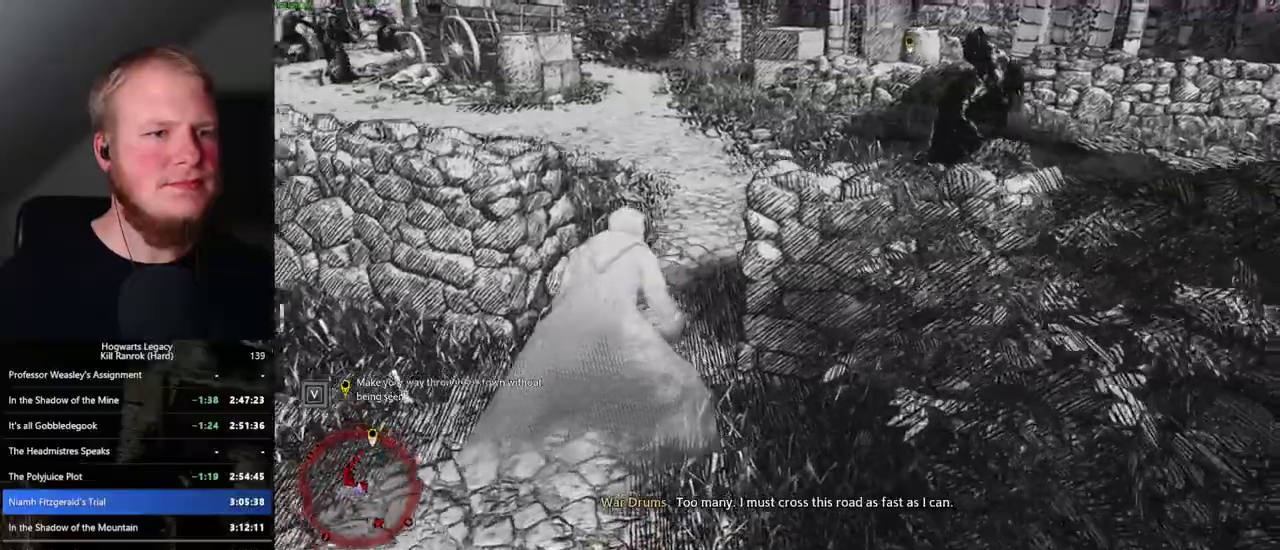
{"keys": ["w"], "mouse": [], "events": []}
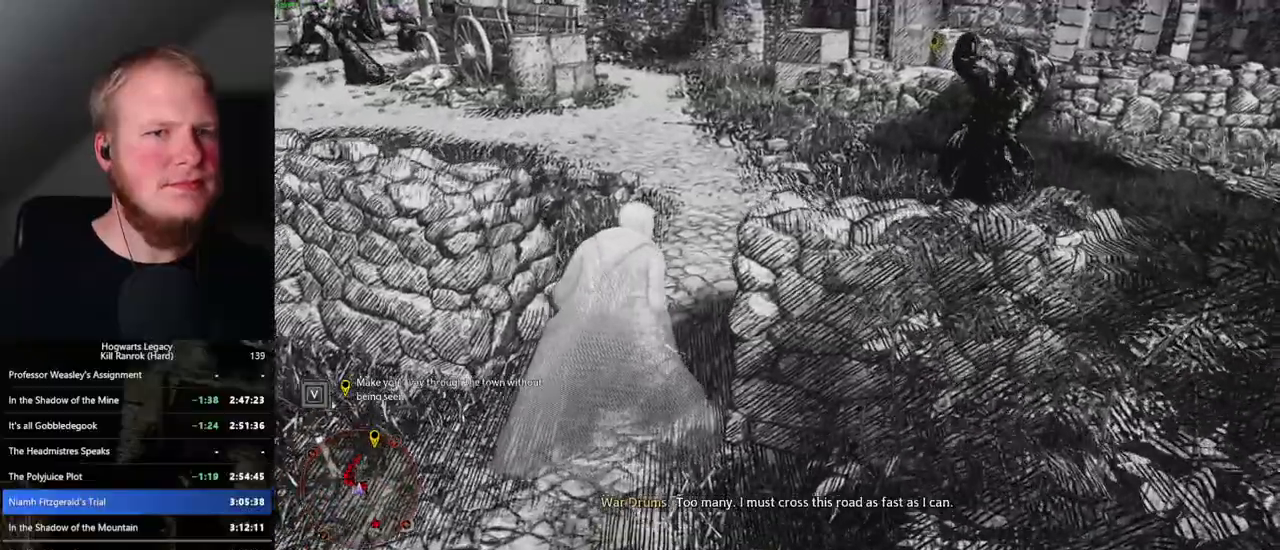
{"keys": ["w"], "mouse": [], "events": []}
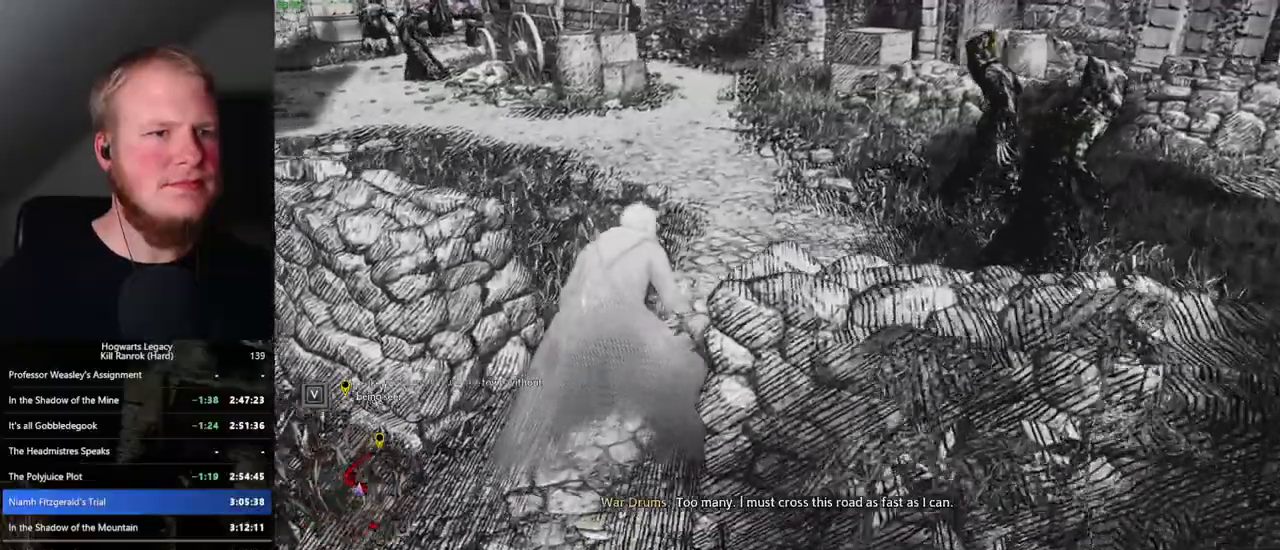
{"keys": ["space", "w"], "mouse": [], "events": [[417, "space", "down"]]}